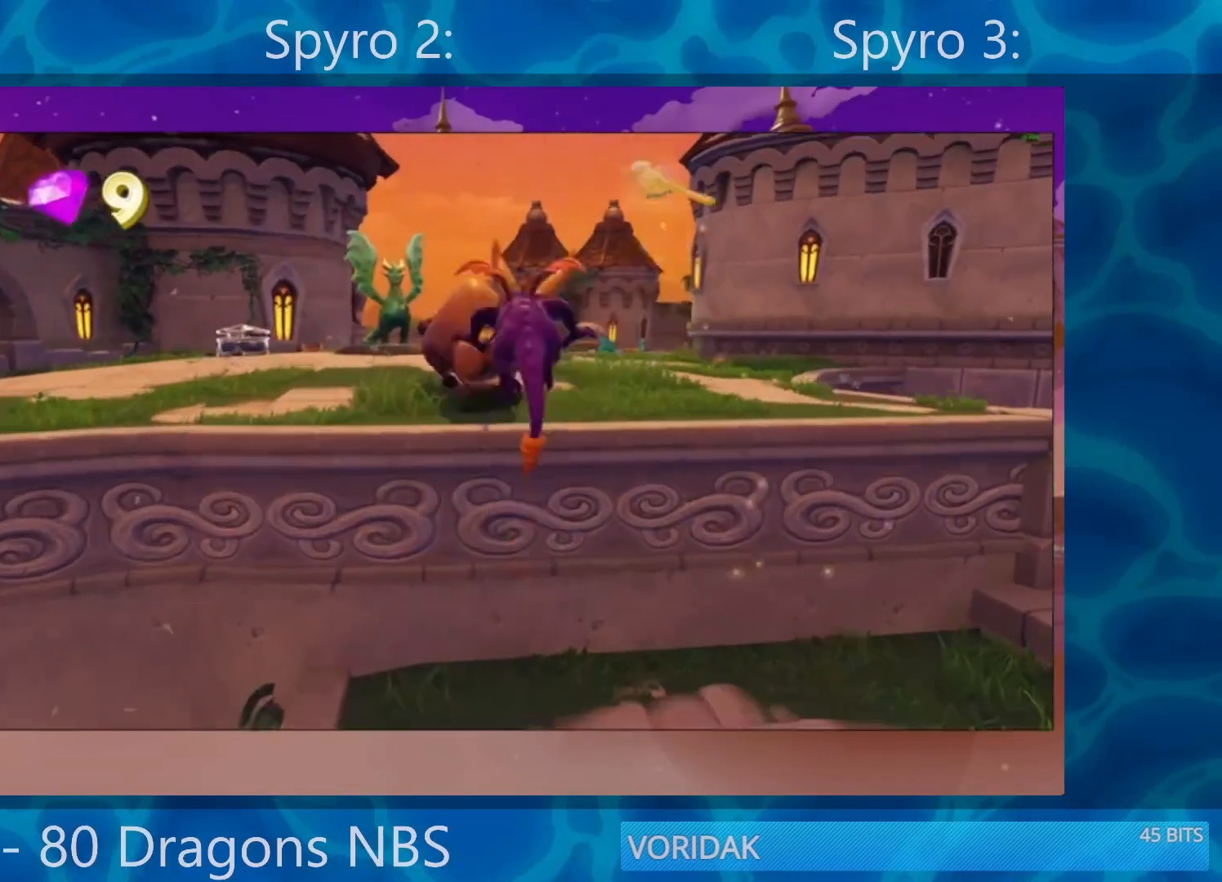
Gameplay with a controller (PlayStation layout); each line is a JSON object with the inputs held at the frame after it. "events" lists button and stick changes between this image and that frame as [ms after this image, input, new state], when the widget could be followed in between. Not read: L3 R3.
{"buttons": ["R2"], "left_stick": "up", "right_stick": "center", "events": [[200, "left_stick", "up-left"], [317, "CROSS", "up"], [333, "SQUARE", "up"], [367, "left_stick", "up"], [450, "R2", "down"]]}
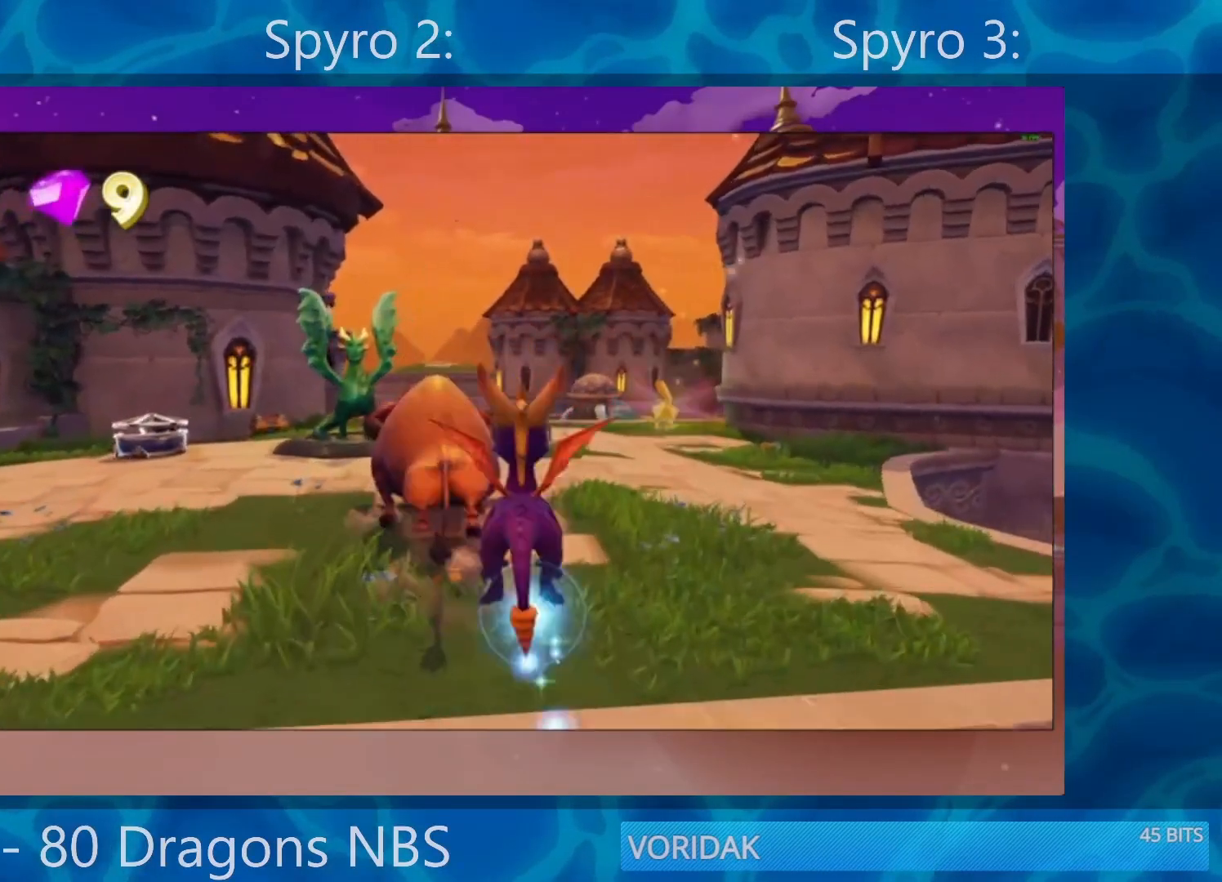
{"buttons": ["SQUARE"], "left_stick": "left", "right_stick": "center", "events": [[50, "R2", "up"], [50, "SQUARE", "down"], [50, "left_stick", "up-left"], [367, "left_stick", "center"], [467, "left_stick", "left"]]}
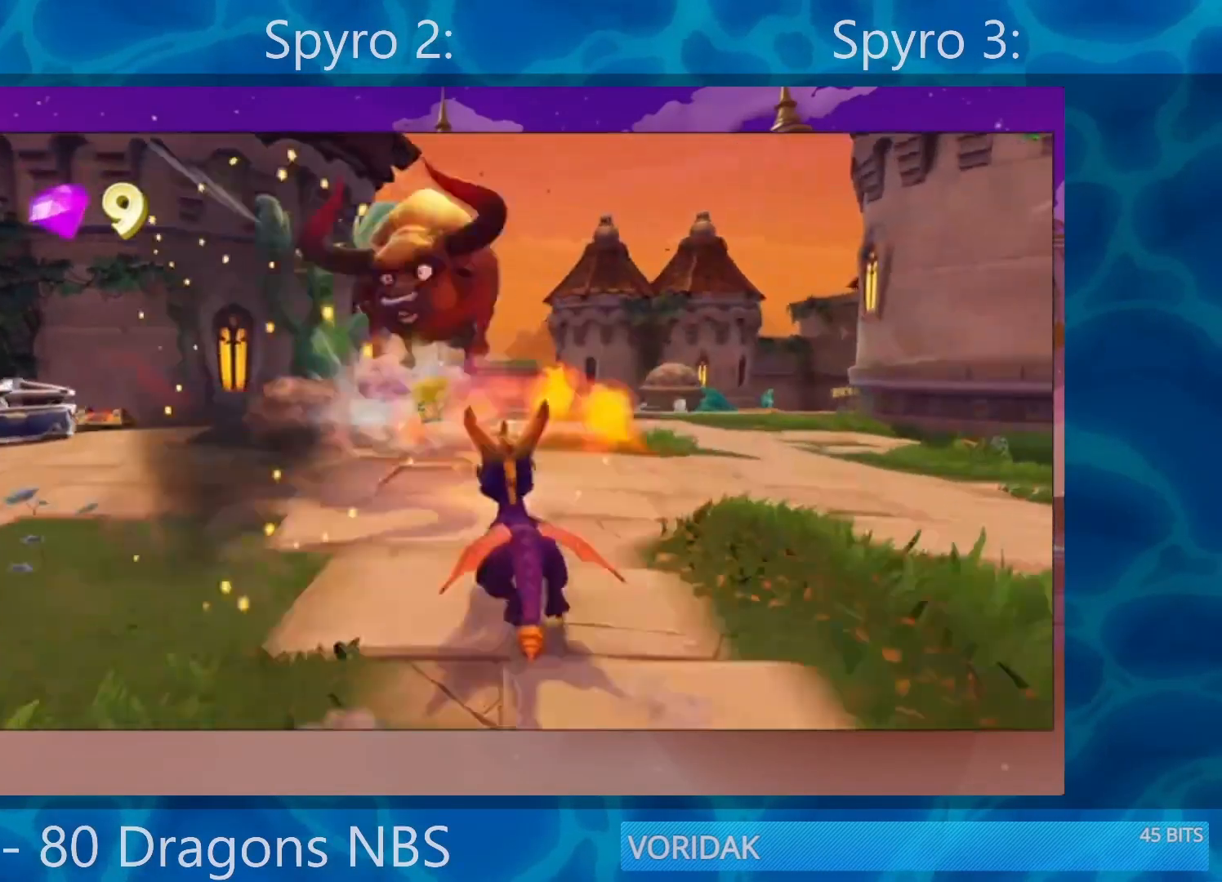
{"buttons": ["SQUARE"], "left_stick": "center", "right_stick": "center", "events": [[267, "left_stick", "up-right"], [417, "left_stick", "center"]]}
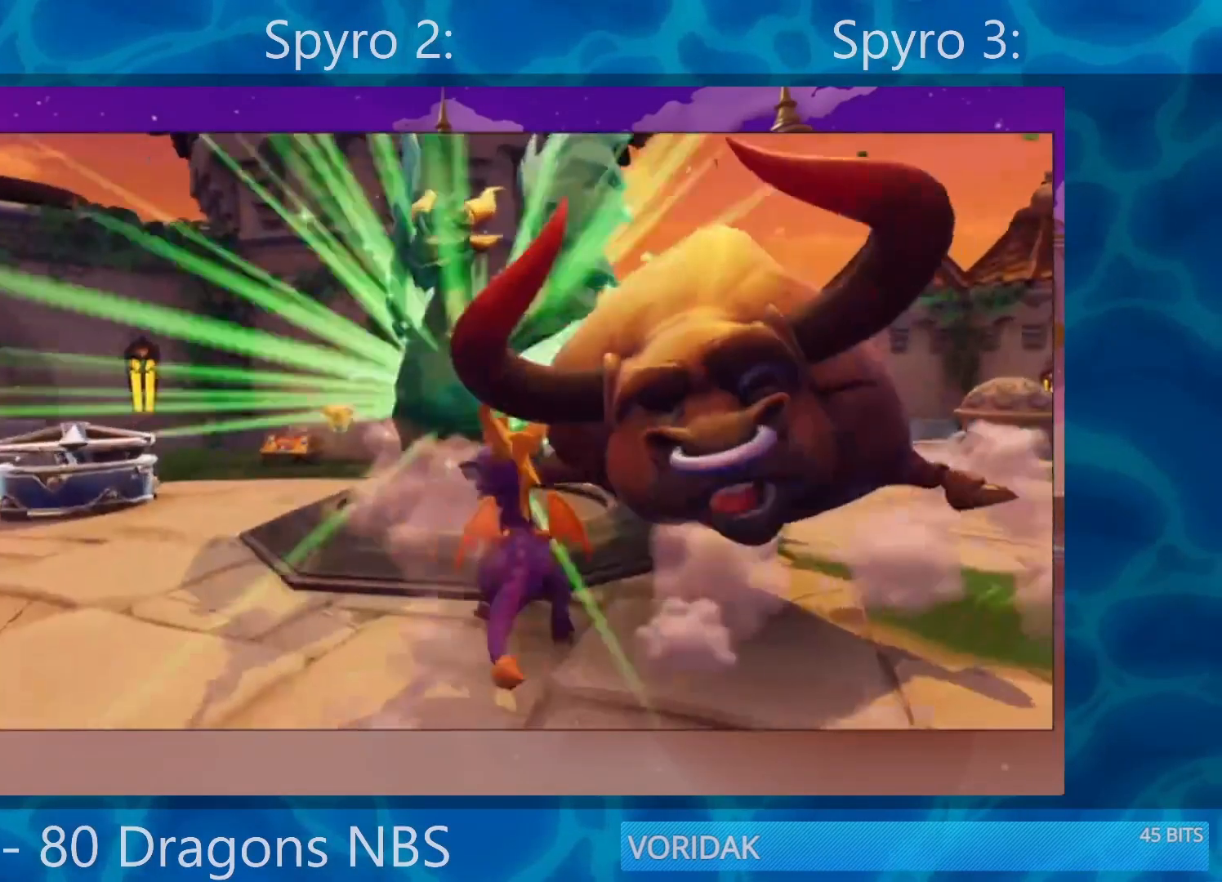
{"buttons": [], "left_stick": "center", "right_stick": "center", "events": [[83, "SQUARE", "up"], [183, "TRIANGLE", "down"], [250, "TRIANGLE", "up"], [350, "TRIANGLE", "down"], [417, "TRIANGLE", "up"]]}
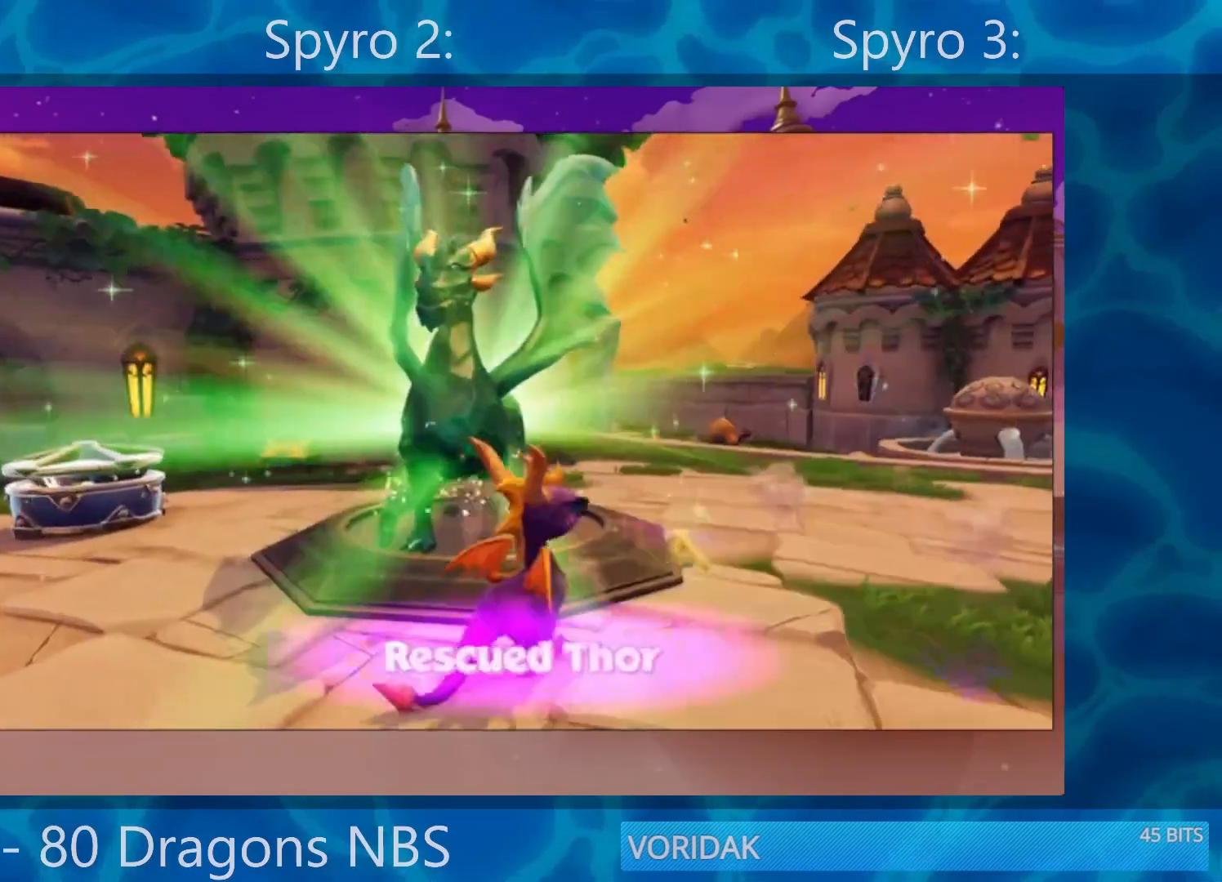
{"buttons": [], "left_stick": "center", "right_stick": "center", "events": [[17, "TRIANGLE", "down"], [83, "TRIANGLE", "up"], [183, "TRIANGLE", "down"], [250, "TRIANGLE", "up"], [350, "TRIANGLE", "down"], [417, "TRIANGLE", "up"]]}
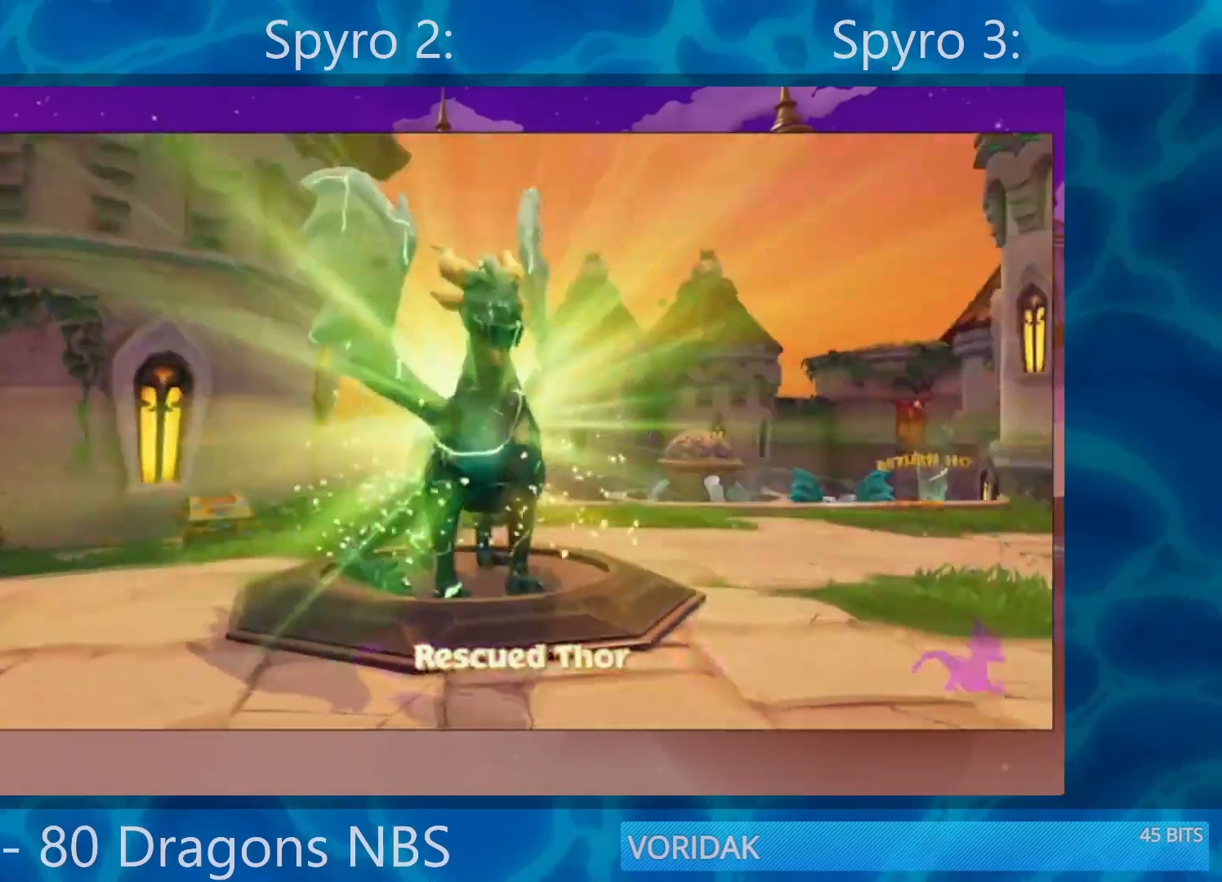
{"buttons": [], "left_stick": "center", "right_stick": "center", "events": [[17, "TRIANGLE", "down"], [50, "TRIANGLE", "up"], [150, "TRIANGLE", "down"], [283, "TRIANGLE", "up"], [350, "TRIANGLE", "down"], [450, "TRIANGLE", "up"]]}
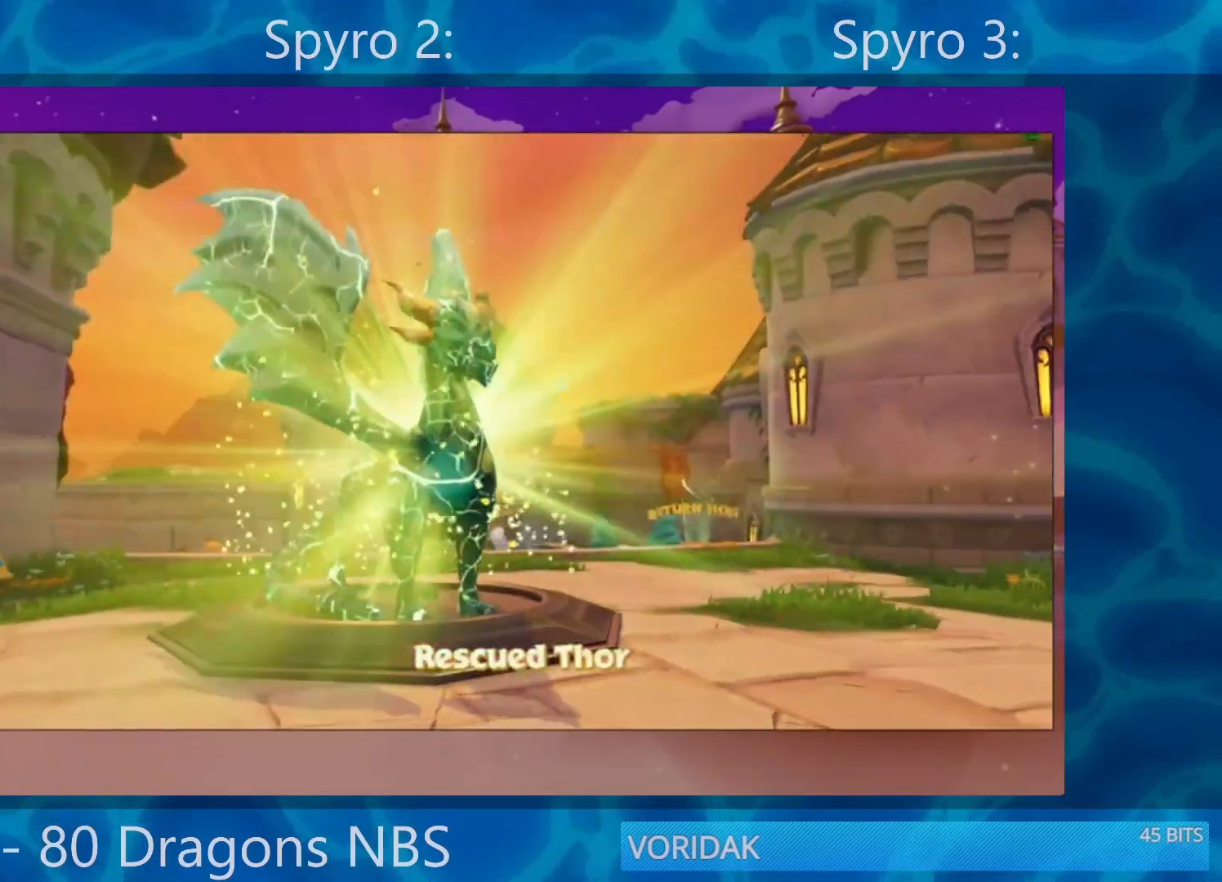
{"buttons": ["TRIANGLE"], "left_stick": "center", "right_stick": "center", "events": [[83, "TRIANGLE", "down"], [183, "TRIANGLE", "up"], [350, "TRIANGLE", "down"], [383, "TRIANGLE", "up"], [417, "TRIANGLE", "down"]]}
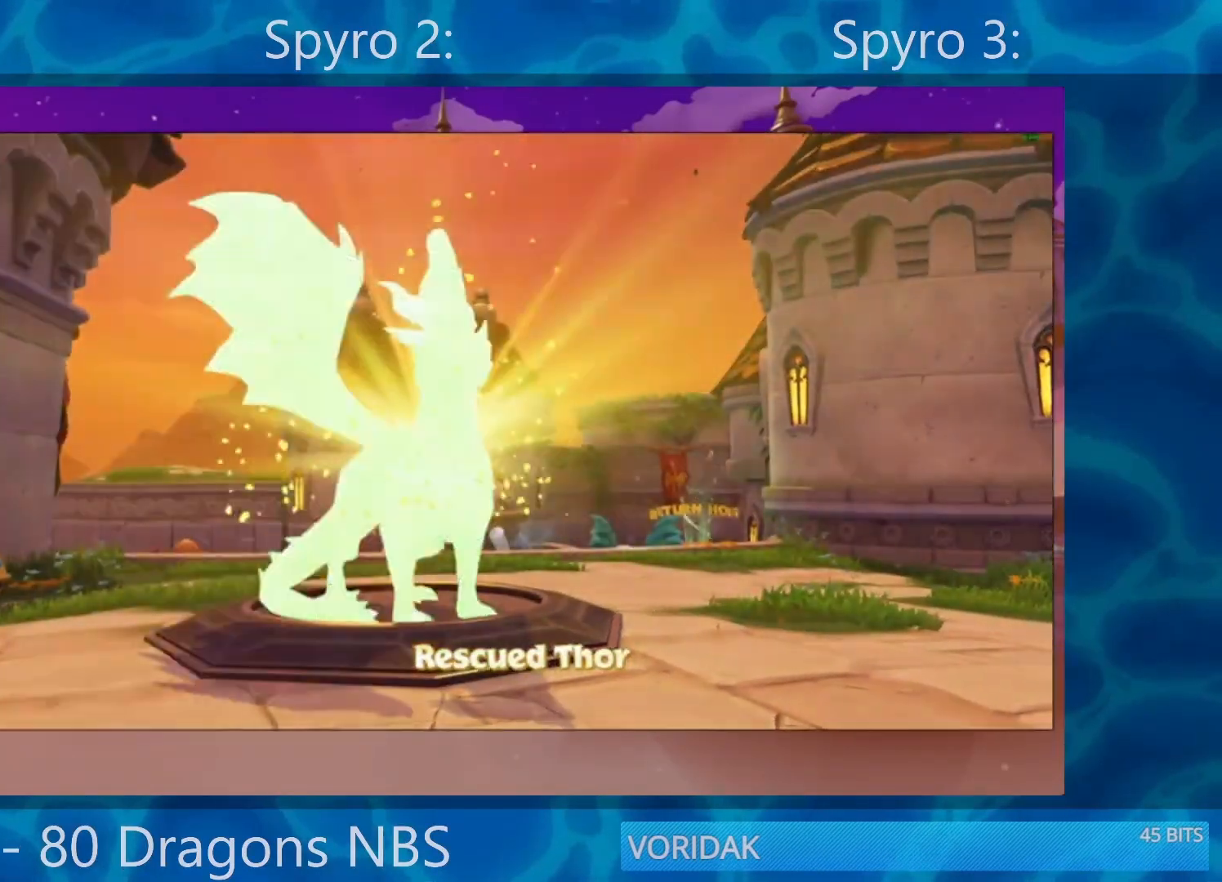
{"buttons": [], "left_stick": "center", "right_stick": "center", "events": [[17, "TRIANGLE", "up"], [50, "TRIANGLE", "down"], [150, "TRIANGLE", "up"], [217, "TRIANGLE", "down"], [283, "TRIANGLE", "up"], [350, "TRIANGLE", "down"], [417, "TRIANGLE", "up"]]}
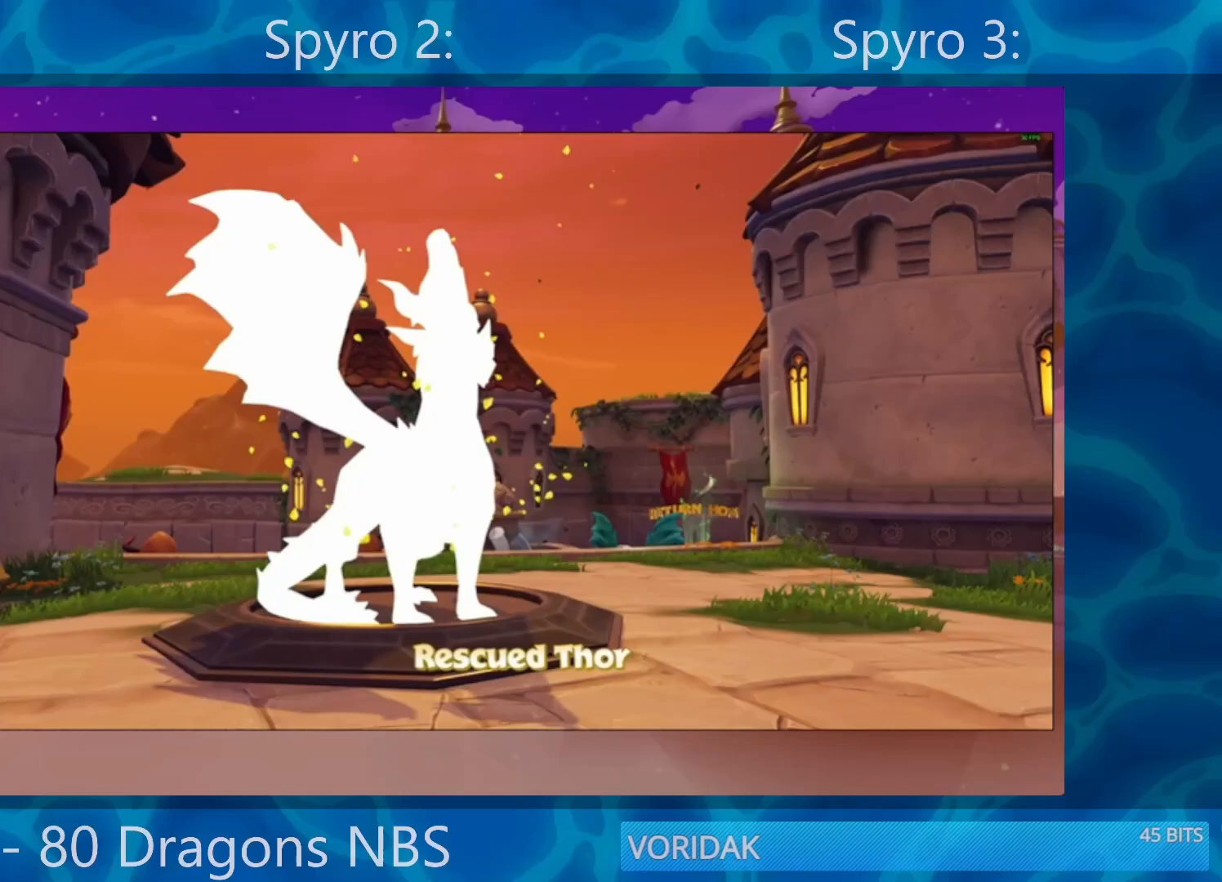
{"buttons": [], "left_stick": "center", "right_stick": "center", "events": [[17, "TRIANGLE", "down"], [83, "TRIANGLE", "up"], [150, "TRIANGLE", "down"], [217, "TRIANGLE", "up"], [317, "TRIANGLE", "down"], [417, "TRIANGLE", "up"]]}
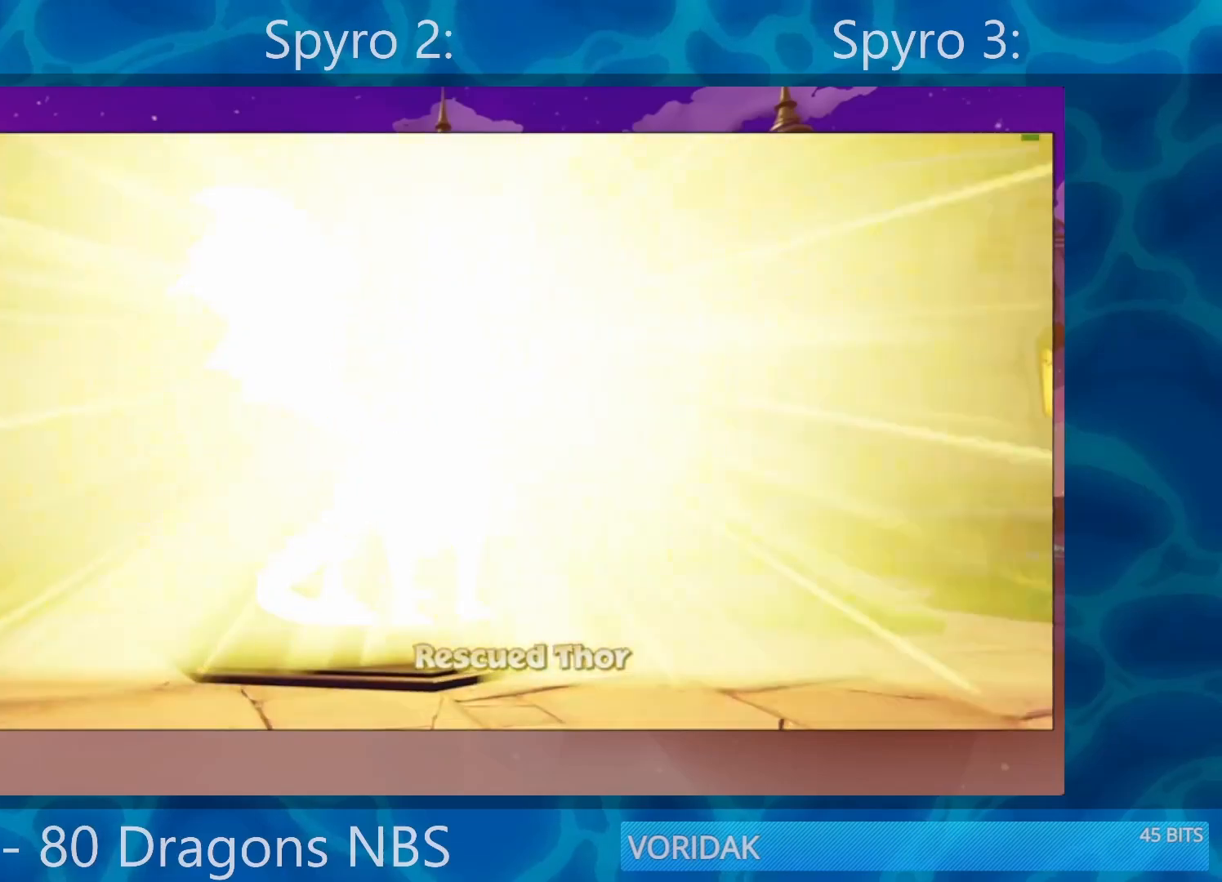
{"buttons": ["SQUARE"], "left_stick": "center", "right_stick": "center", "events": [[50, "TRIANGLE", "down"], [183, "SQUARE", "down"], [183, "TRIANGLE", "up"], [217, "left_stick", "up-left"], [383, "left_stick", "center"]]}
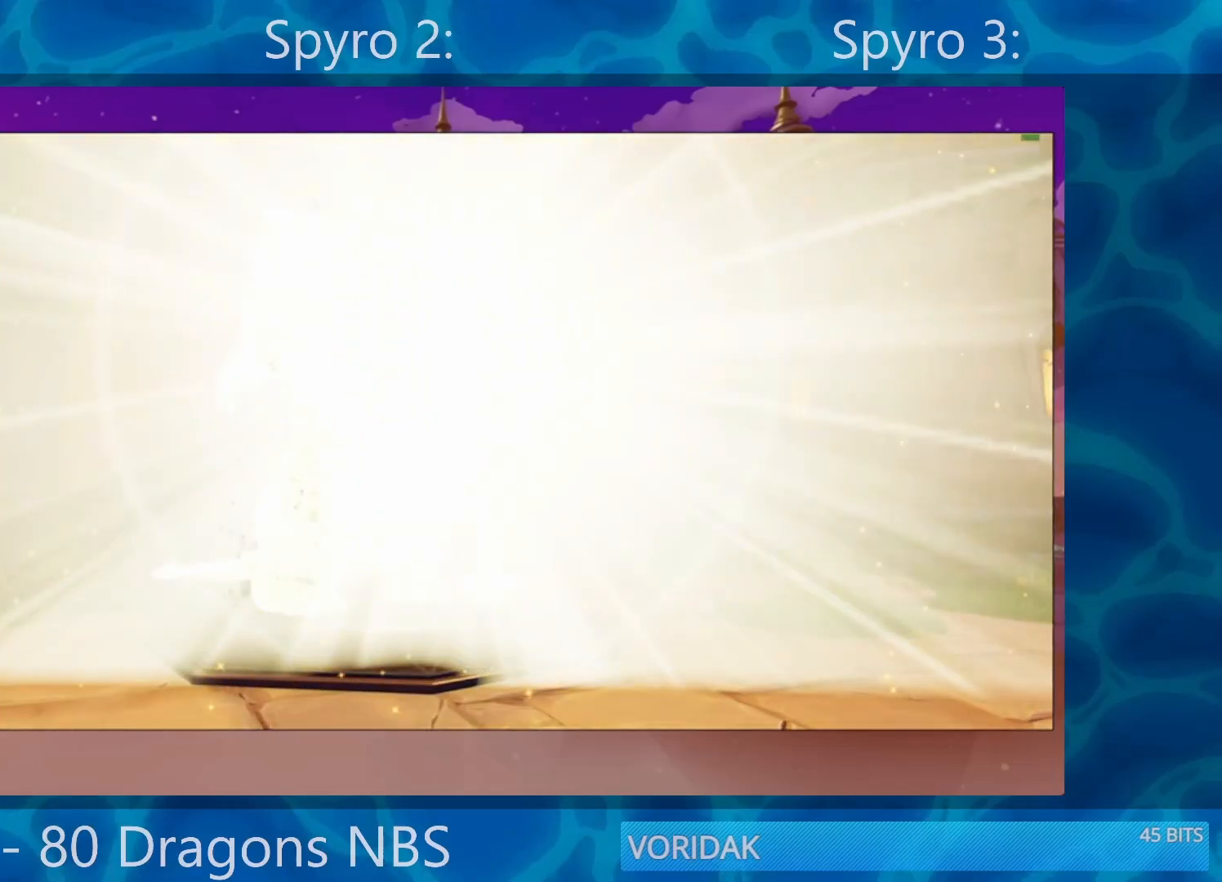
{"buttons": ["SQUARE"], "left_stick": "center", "right_stick": "center", "events": [[17, "SQUARE", "up"], [50, "SQUARE", "down"], [50, "TRIANGLE", "down"], [217, "TRIANGLE", "up"]]}
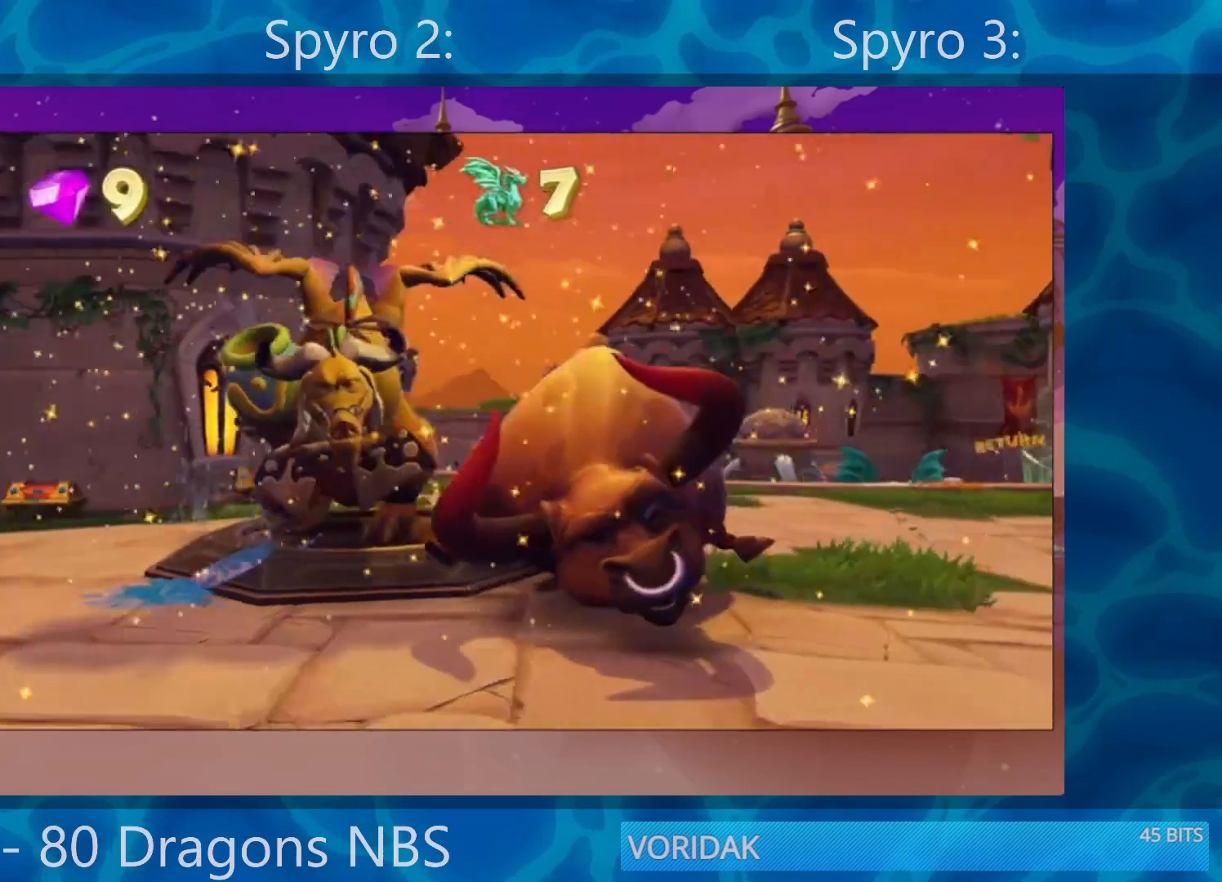
{"buttons": ["SQUARE"], "left_stick": "center", "right_stick": "center", "events": []}
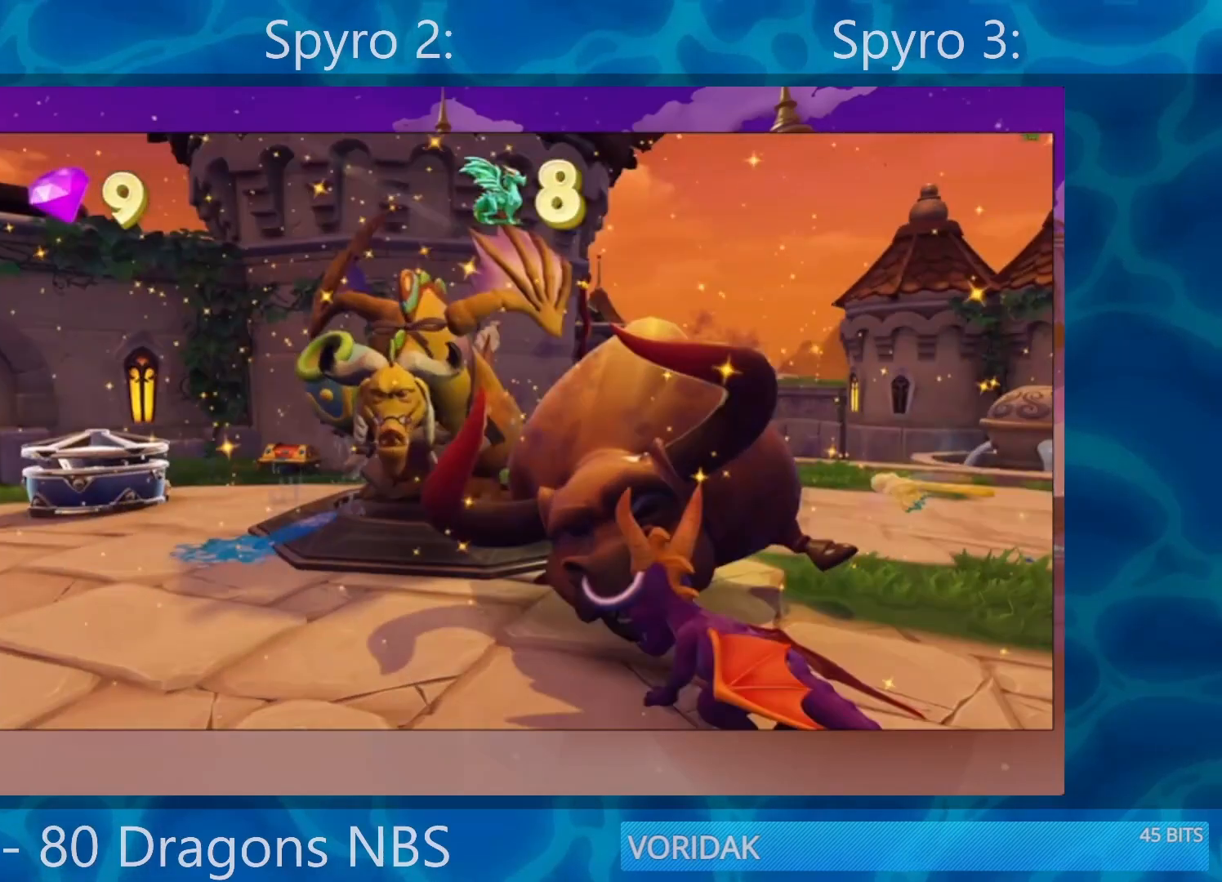
{"buttons": [], "left_stick": "left", "right_stick": "center", "events": [[33, "left_stick", "left"], [283, "SQUARE", "up"], [400, "left_stick", "center"], [500, "left_stick", "left"]]}
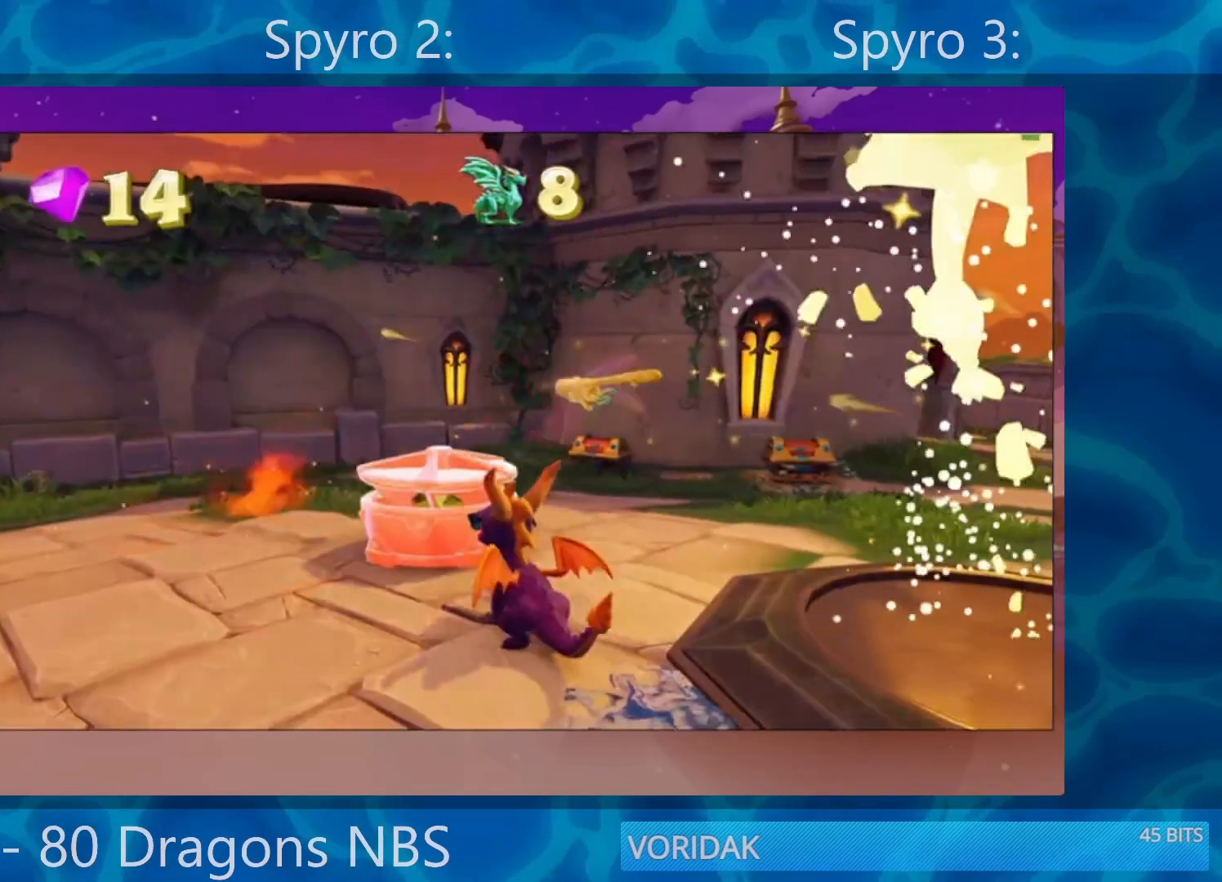
{"buttons": ["R2"], "left_stick": "center", "right_stick": "center", "events": [[33, "right_stick", "right"], [200, "left_stick", "up"], [233, "right_stick", "center"], [267, "left_stick", "center"], [433, "R2", "down"]]}
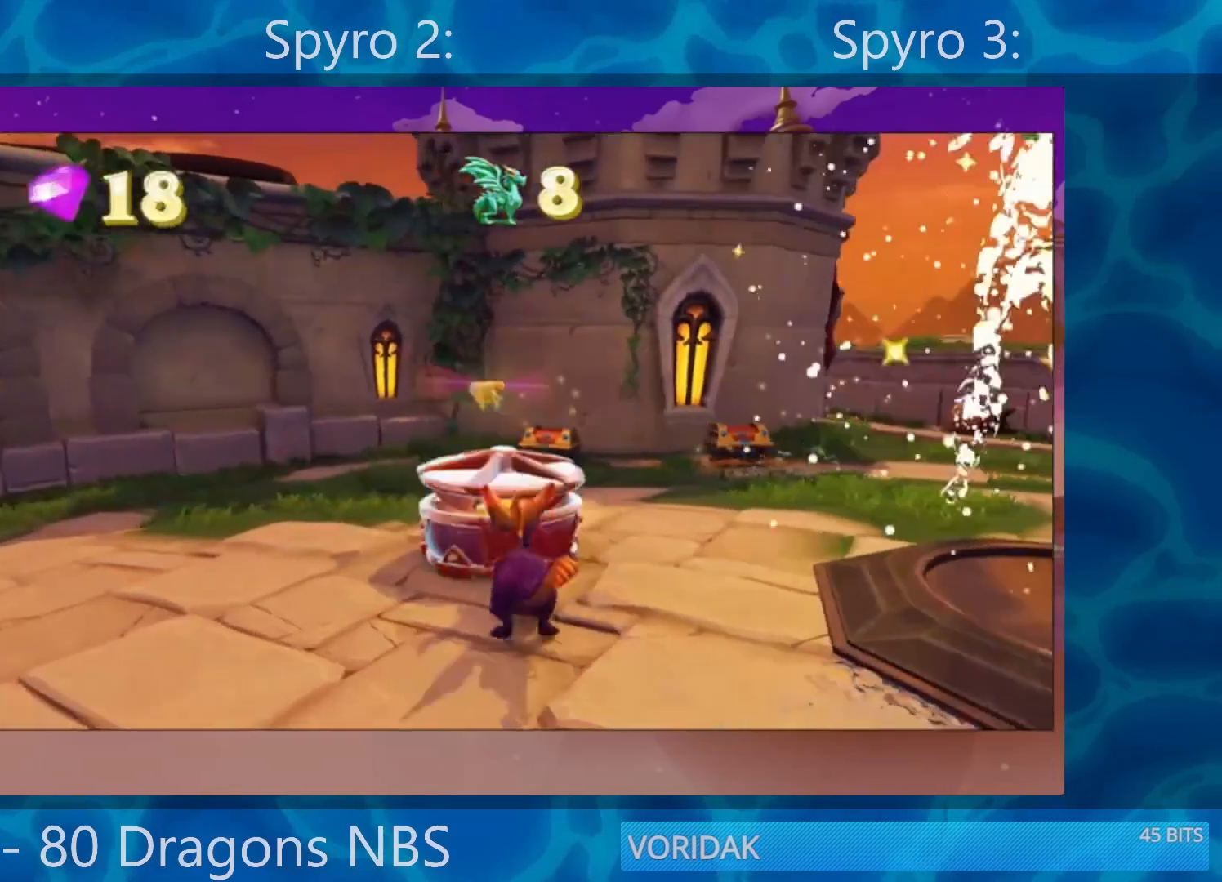
{"buttons": [], "left_stick": "center", "right_stick": "center", "events": [[33, "R2", "up"], [233, "left_stick", "left"], [250, "right_stick", "right"], [367, "left_stick", "center"], [367, "right_stick", "center"]]}
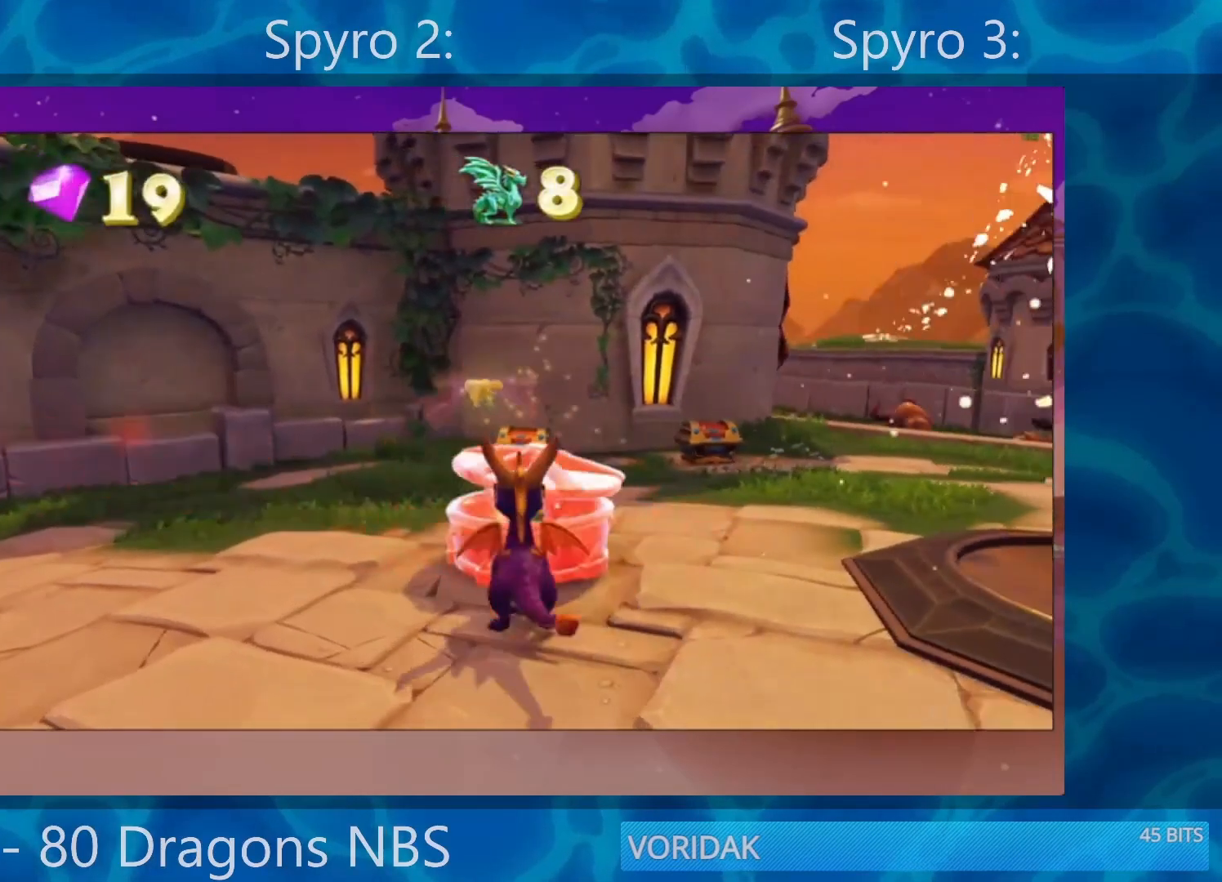
{"buttons": ["CROSS"], "left_stick": "up-right", "right_stick": "center", "events": [[33, "left_stick", "up"], [117, "left_stick", "center"], [217, "R2", "down"], [333, "R2", "up"], [467, "CROSS", "down"], [467, "left_stick", "up-right"]]}
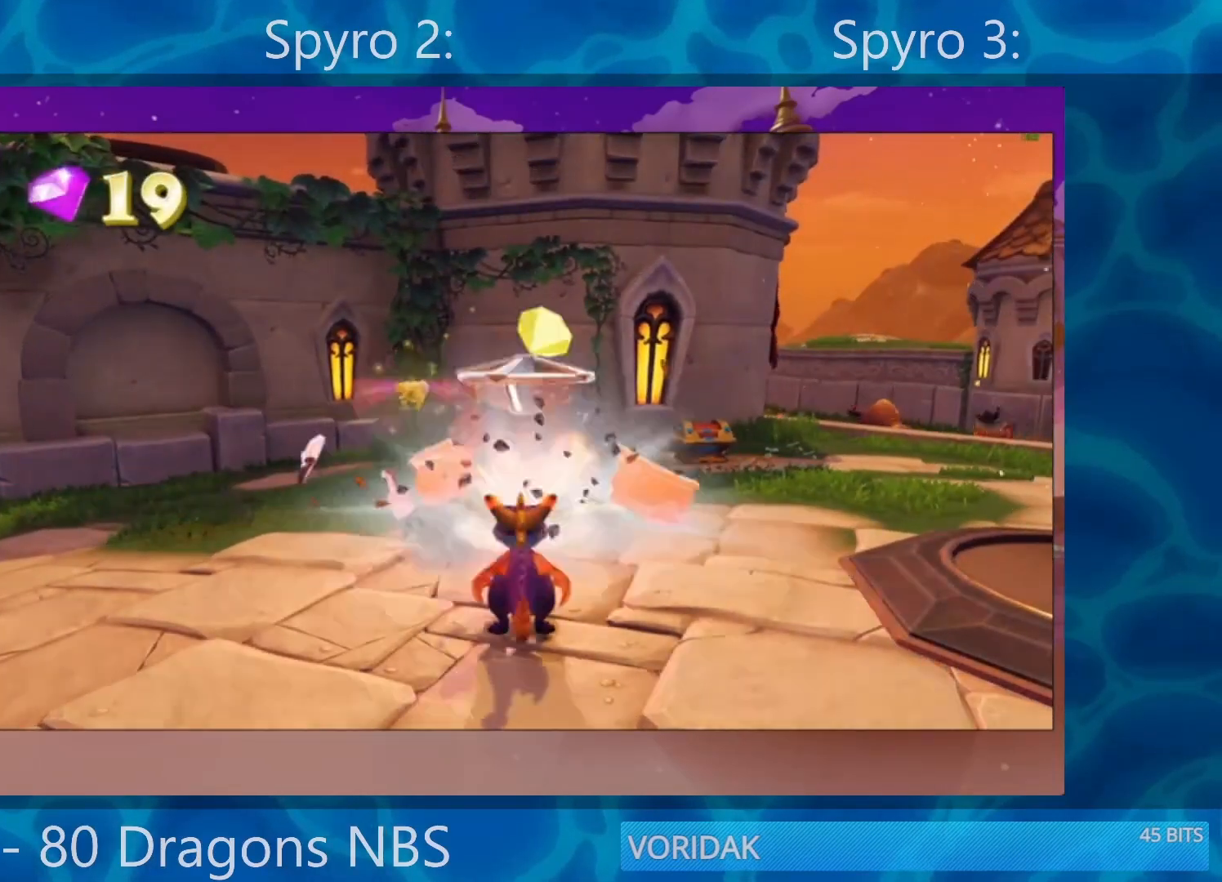
{"buttons": ["SQUARE"], "left_stick": "center", "right_stick": "center", "events": [[150, "CROSS", "up"], [333, "SQUARE", "down"], [367, "left_stick", "center"]]}
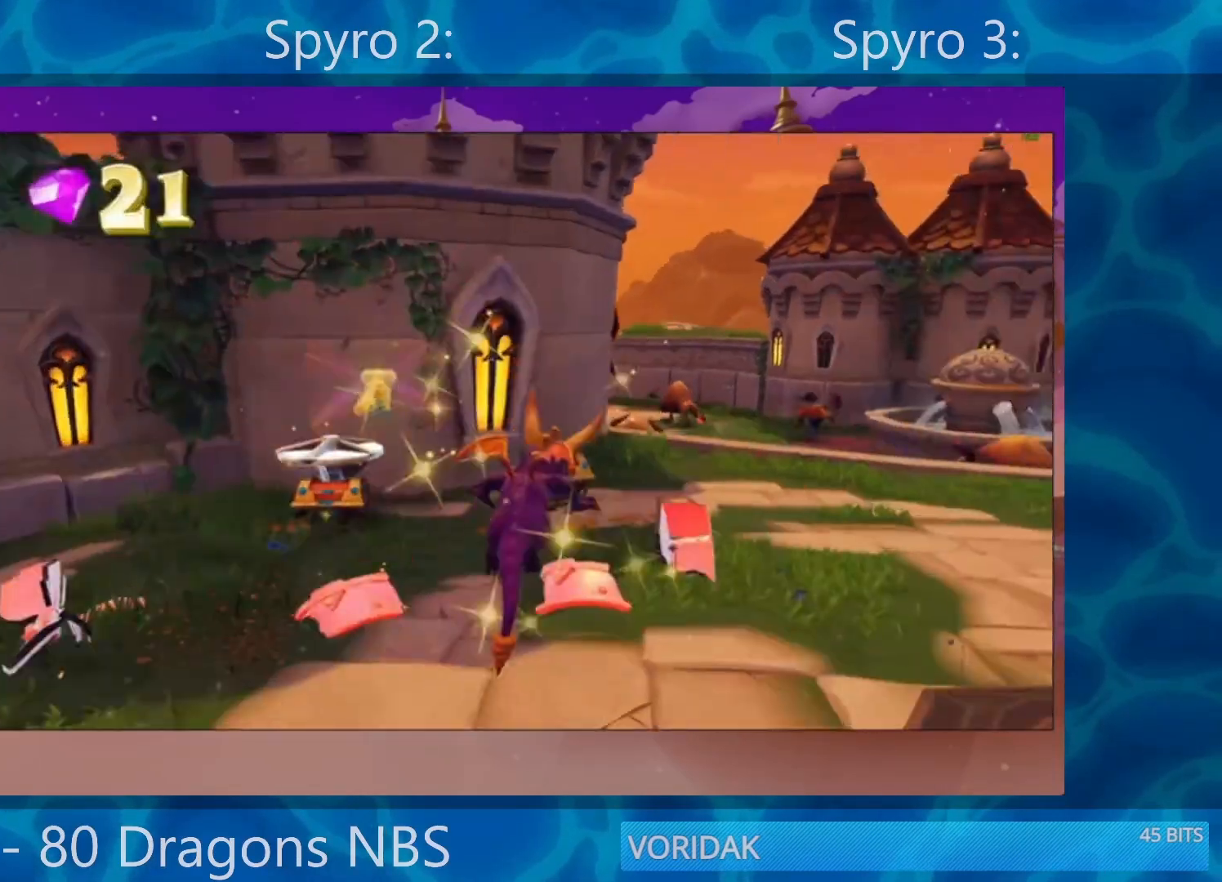
{"buttons": ["SQUARE"], "left_stick": "right", "right_stick": "center", "events": [[50, "left_stick", "left"], [183, "left_stick", "center"], [417, "left_stick", "right"]]}
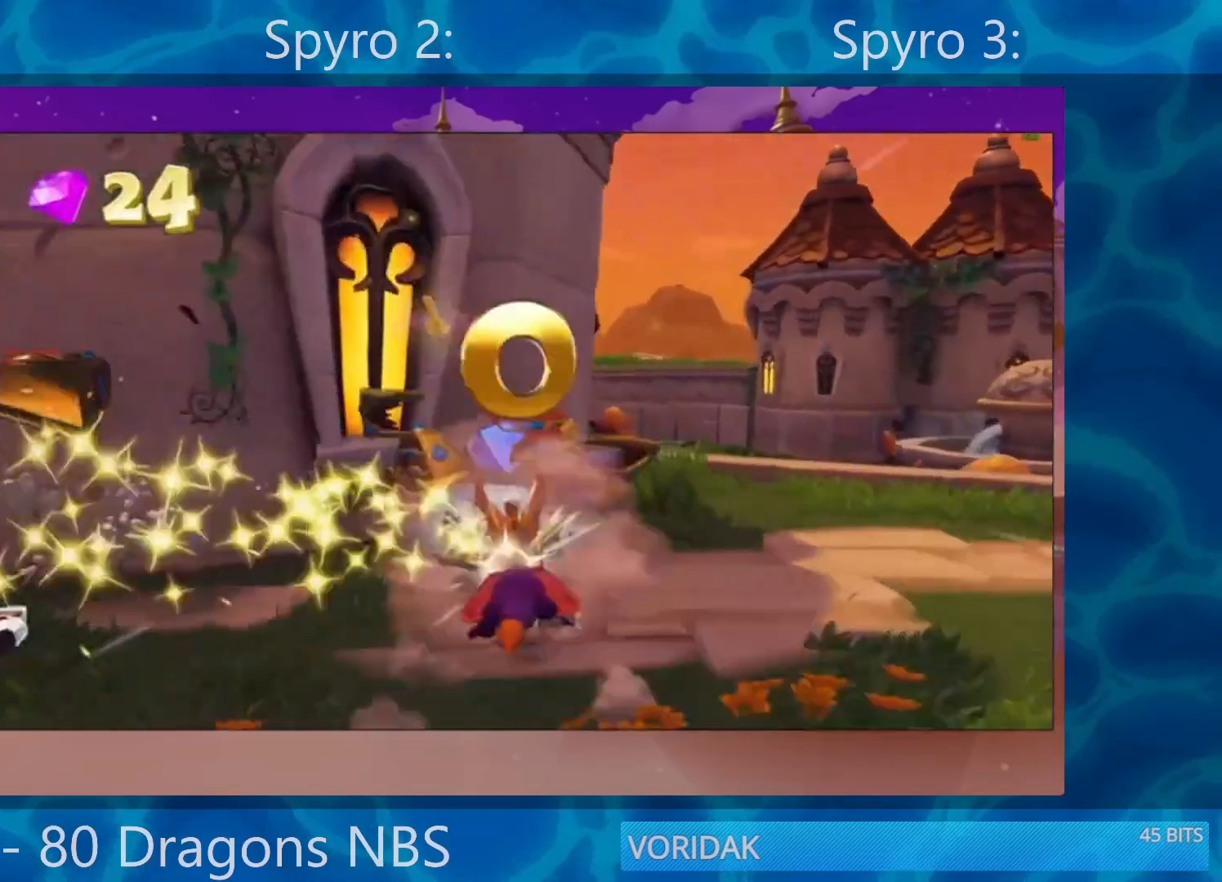
{"buttons": ["SQUARE"], "left_stick": "center", "right_stick": "center", "events": [[50, "SQUARE", "up"], [117, "SQUARE", "down"], [417, "left_stick", "center"]]}
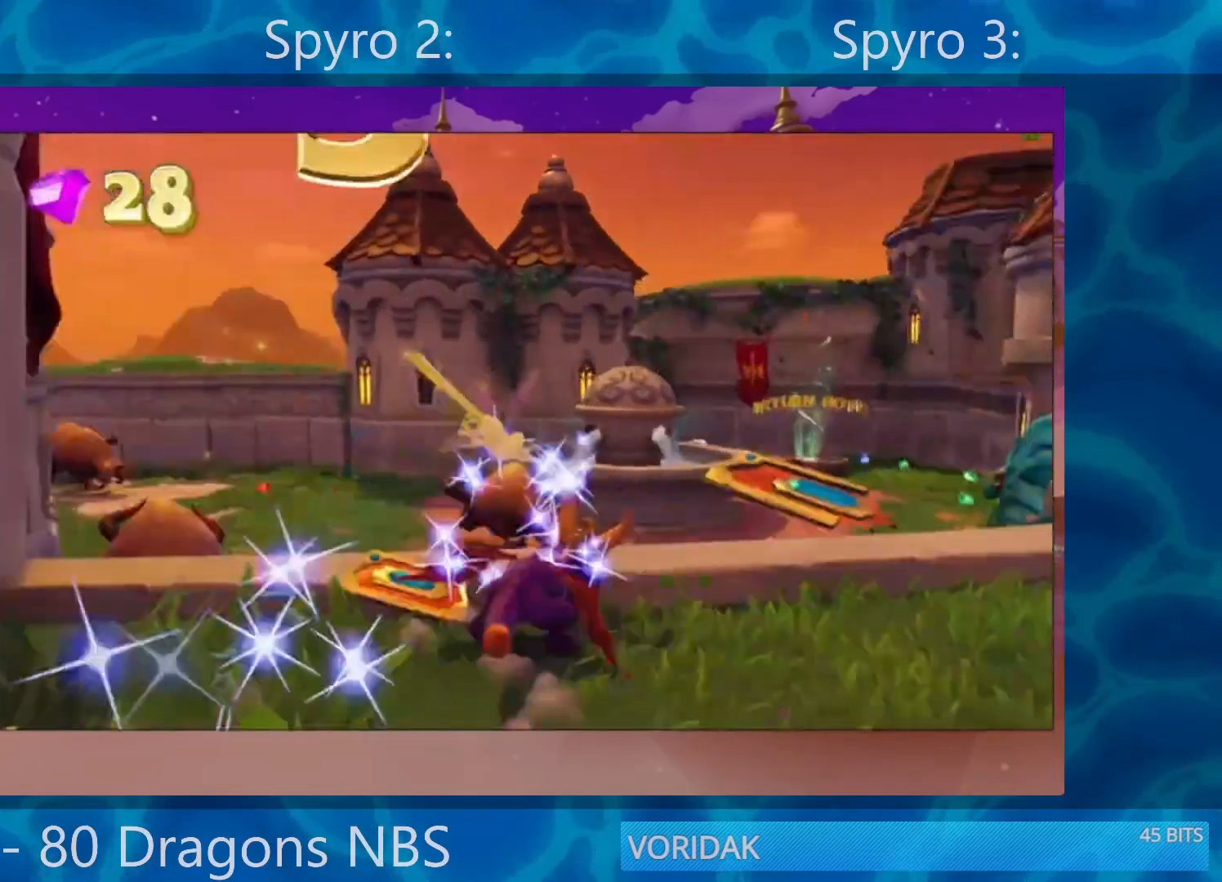
{"buttons": ["SQUARE"], "left_stick": "center", "right_stick": "center", "events": [[117, "left_stick", "right"], [433, "left_stick", "center"]]}
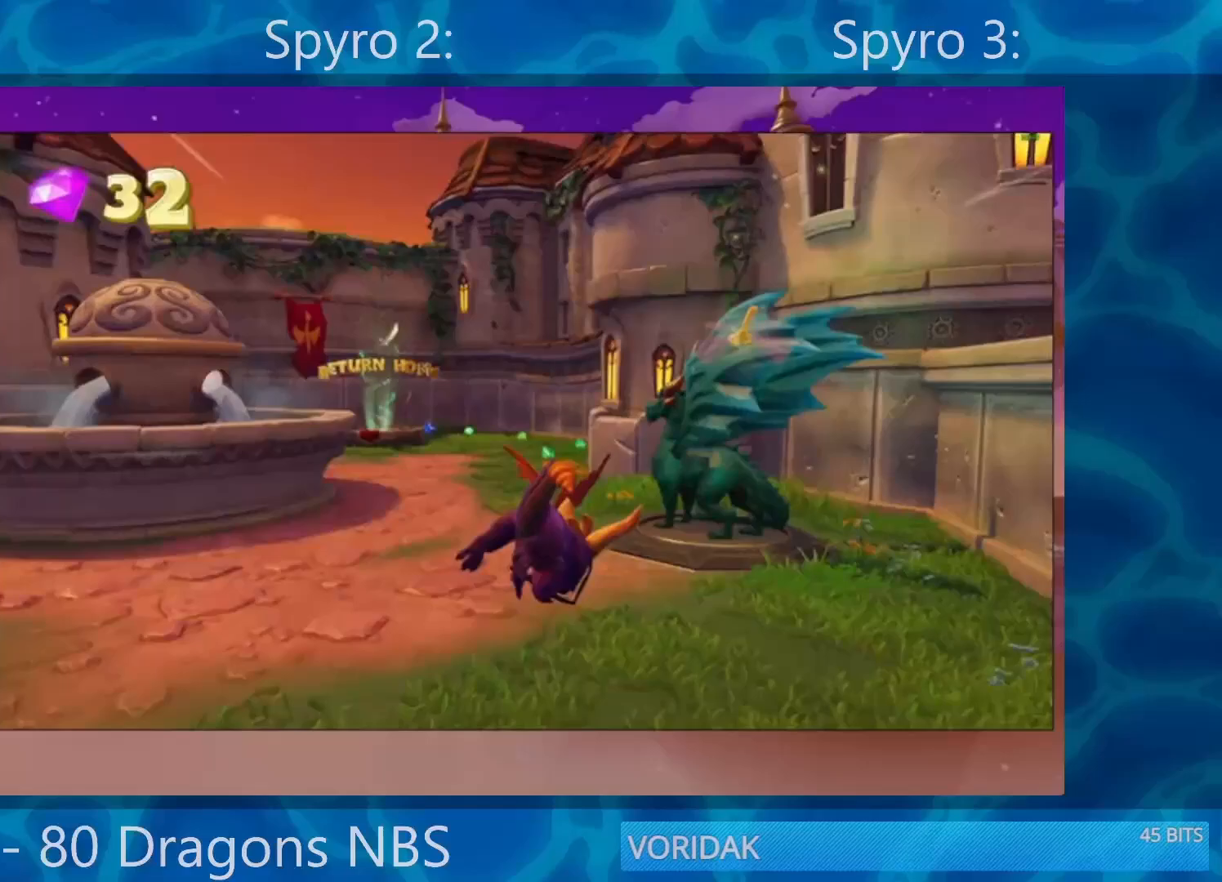
{"buttons": ["SQUARE"], "left_stick": "center", "right_stick": "center", "events": []}
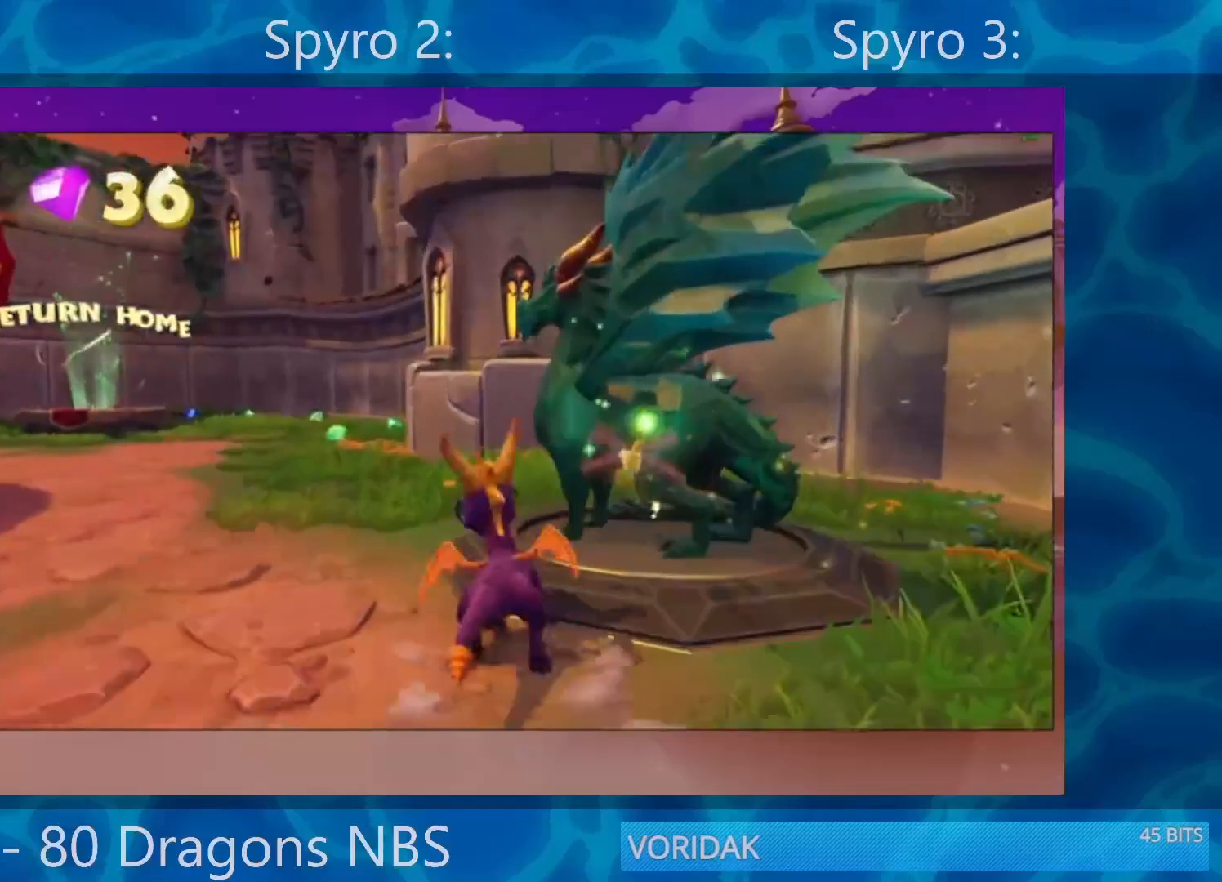
{"buttons": [], "left_stick": "center", "right_stick": "center", "events": [[117, "SQUARE", "up"], [250, "TRIANGLE", "down"], [333, "TRIANGLE", "up"]]}
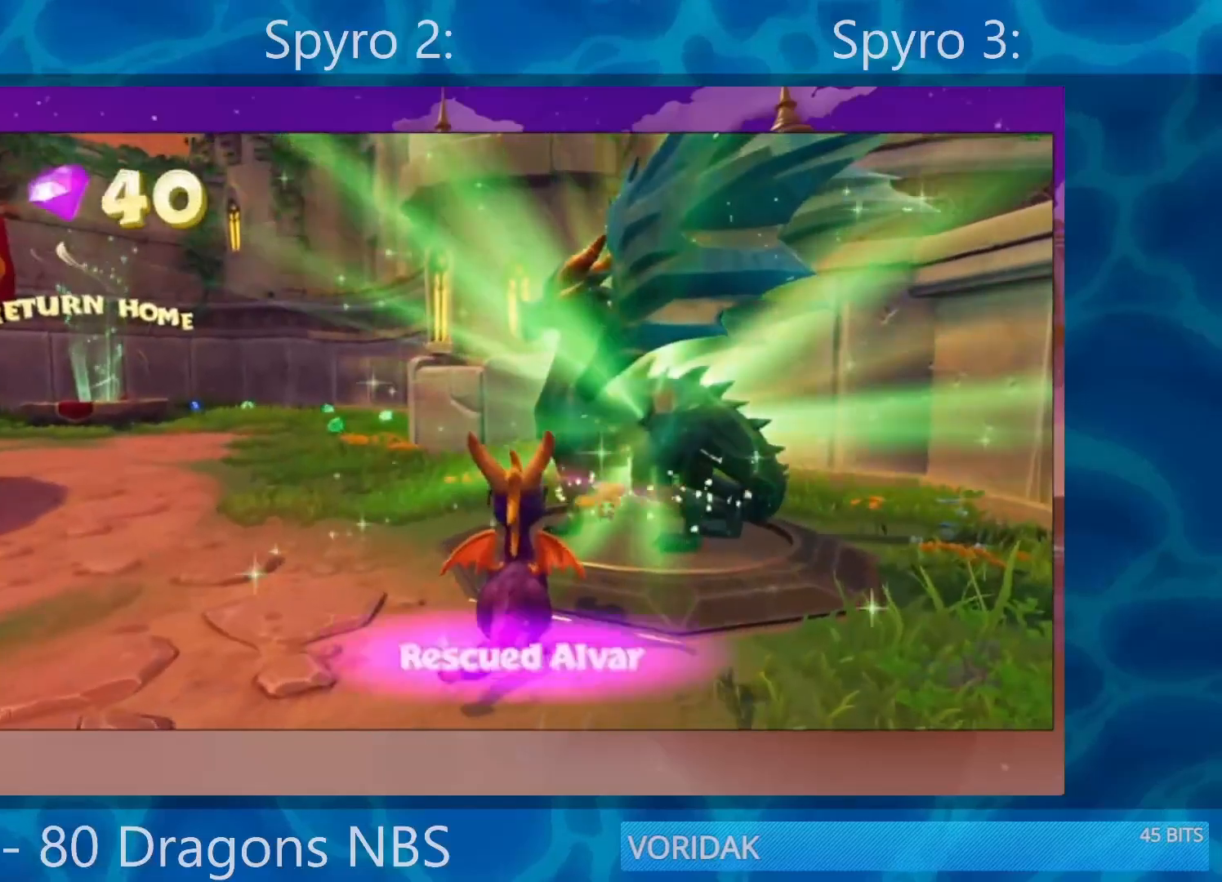
{"buttons": [], "left_stick": "center", "right_stick": "center", "events": []}
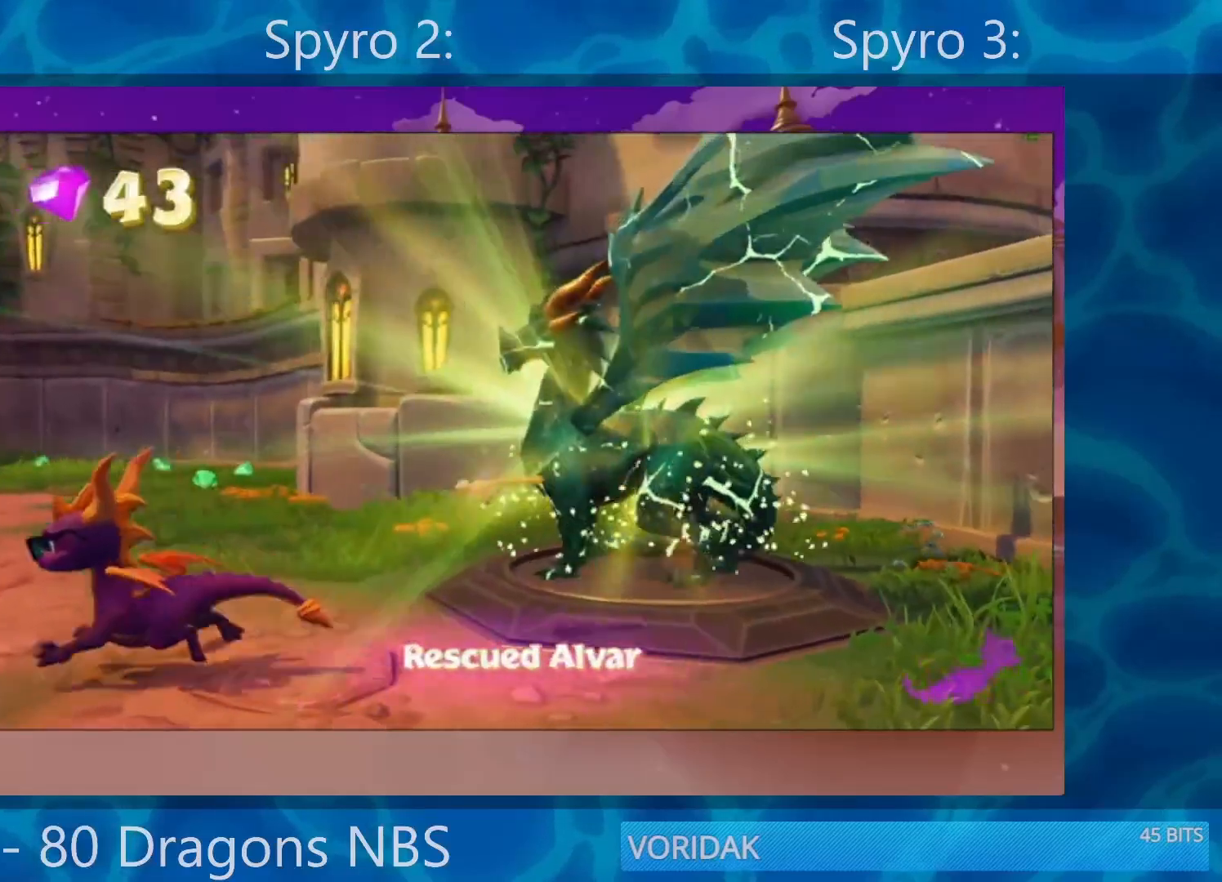
{"buttons": [], "left_stick": "center", "right_stick": "center", "events": []}
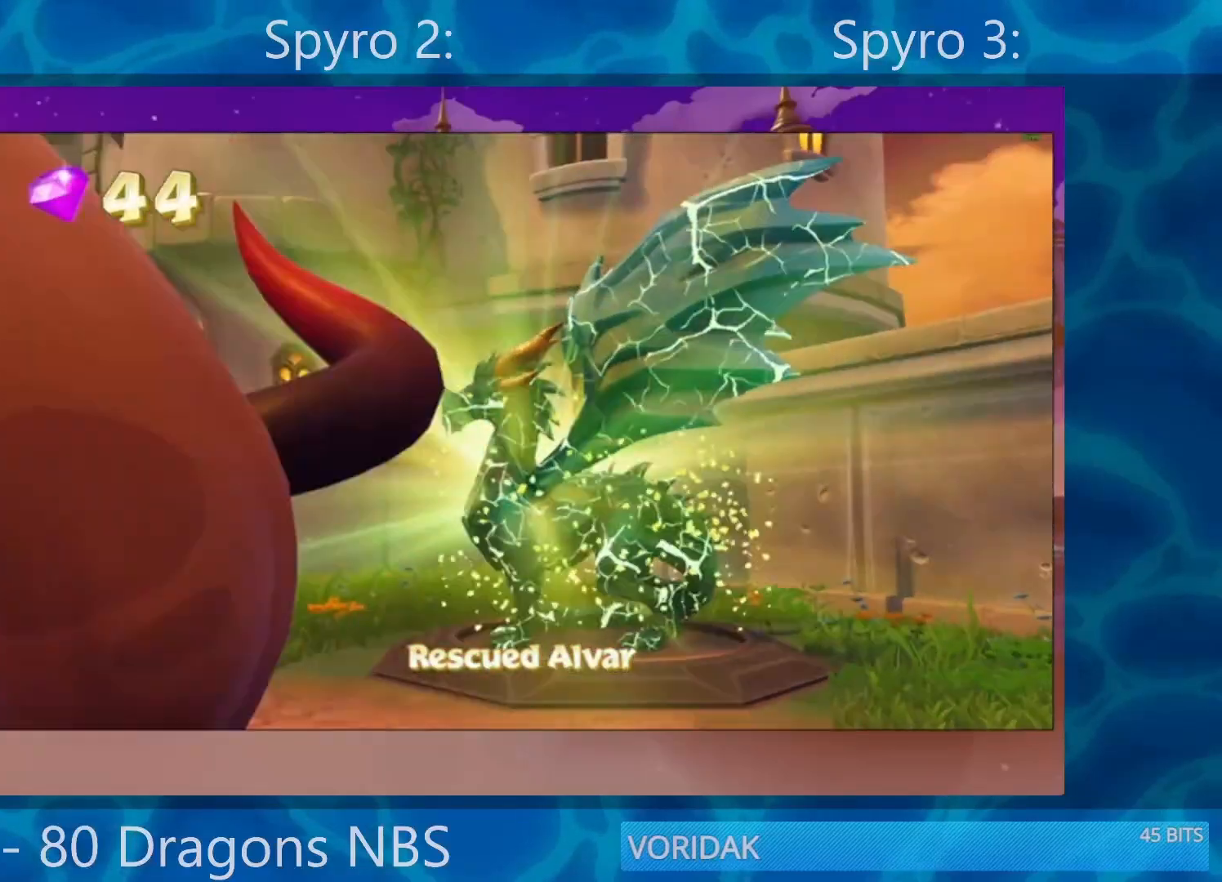
{"buttons": ["TRIANGLE"], "left_stick": "up-left", "right_stick": "center", "events": [[117, "TRIANGLE", "down"], [267, "TRIANGLE", "up"], [300, "left_stick", "up-left"], [350, "TRIANGLE", "down"], [400, "TRIANGLE", "up"], [467, "TRIANGLE", "down"]]}
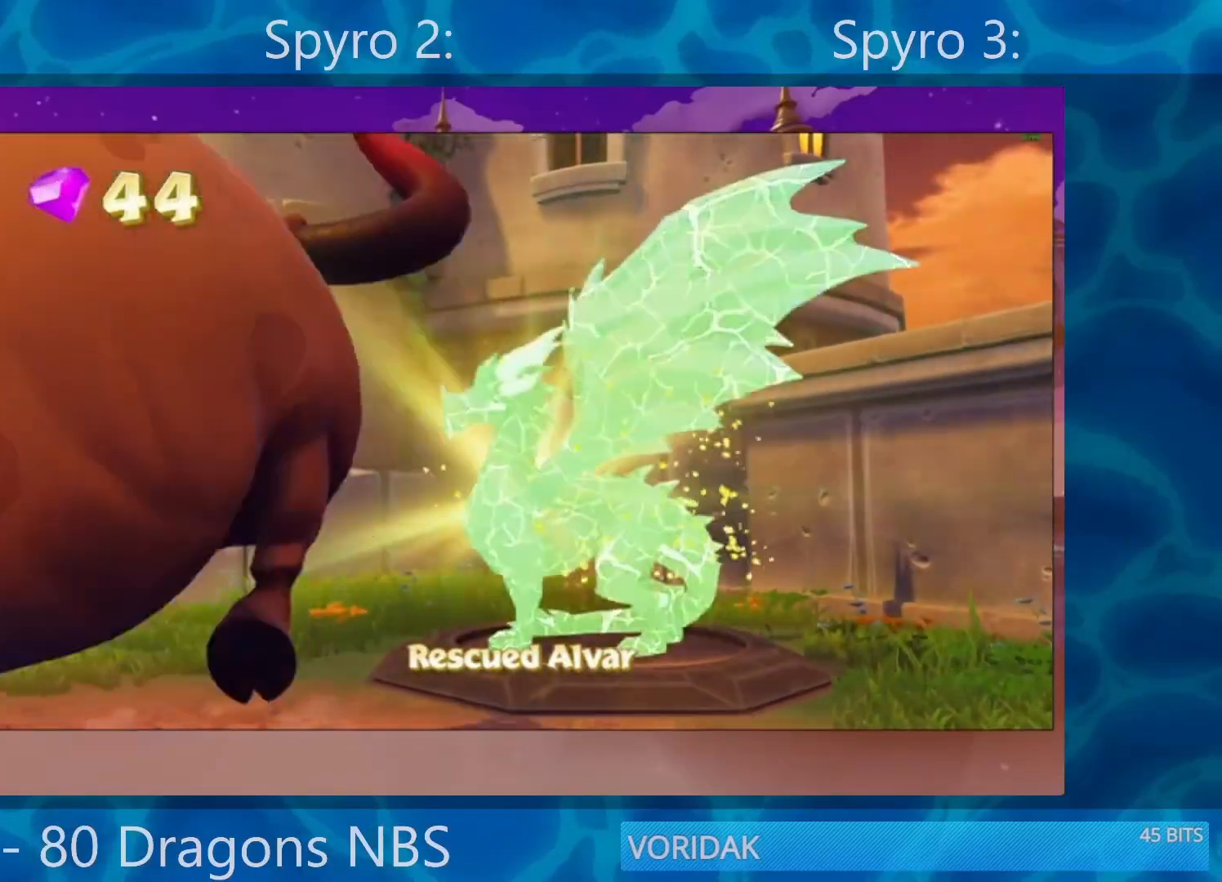
{"buttons": ["TRIANGLE"], "left_stick": "up-left", "right_stick": "center", "events": [[83, "TRIANGLE", "up"], [150, "TRIANGLE", "down"], [267, "TRIANGLE", "up"], [317, "TRIANGLE", "down"], [417, "TRIANGLE", "up"], [483, "TRIANGLE", "down"]]}
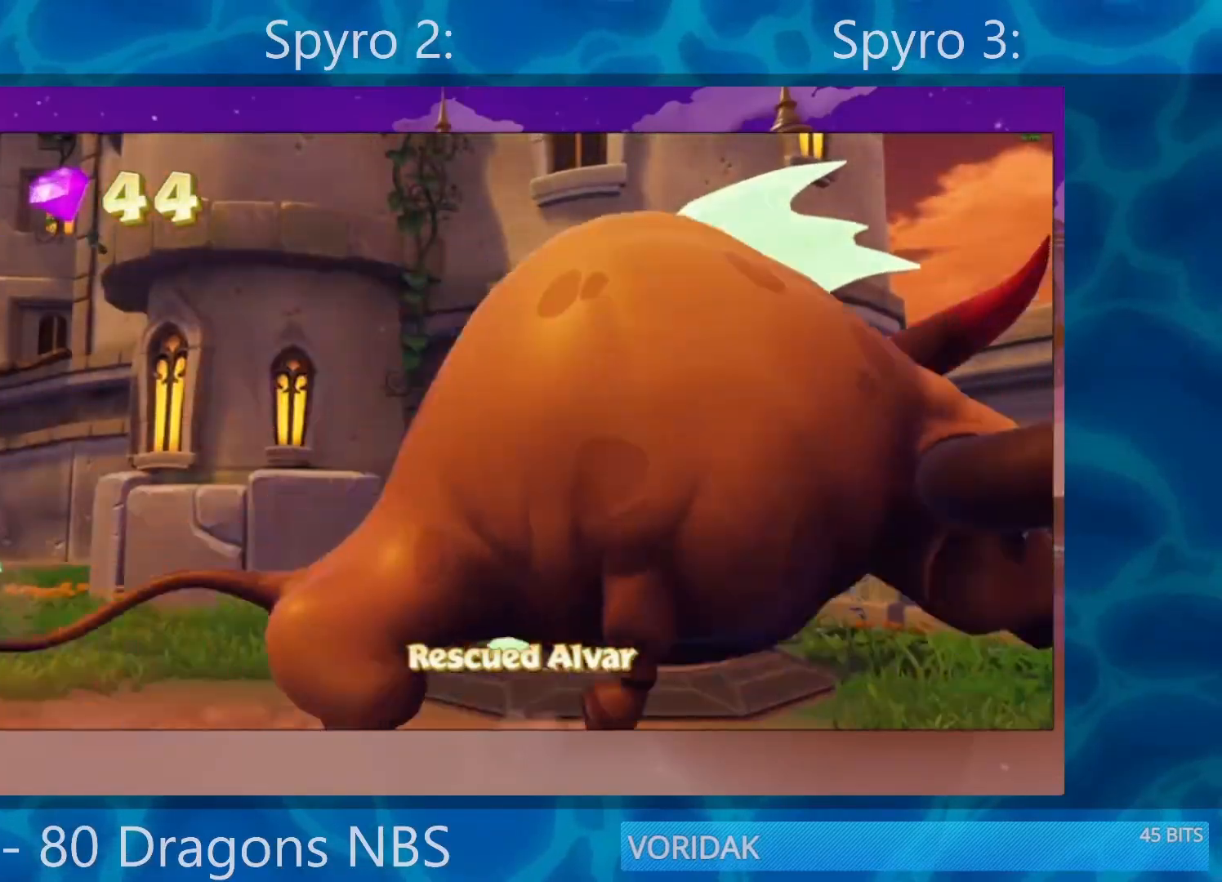
{"buttons": [], "left_stick": "up-left", "right_stick": "center", "events": [[83, "TRIANGLE", "up"], [117, "TRIANGLE", "down"], [200, "TRIANGLE", "up"], [283, "TRIANGLE", "down"], [417, "TRIANGLE", "up"], [433, "TRIANGLE", "down"], [500, "TRIANGLE", "up"]]}
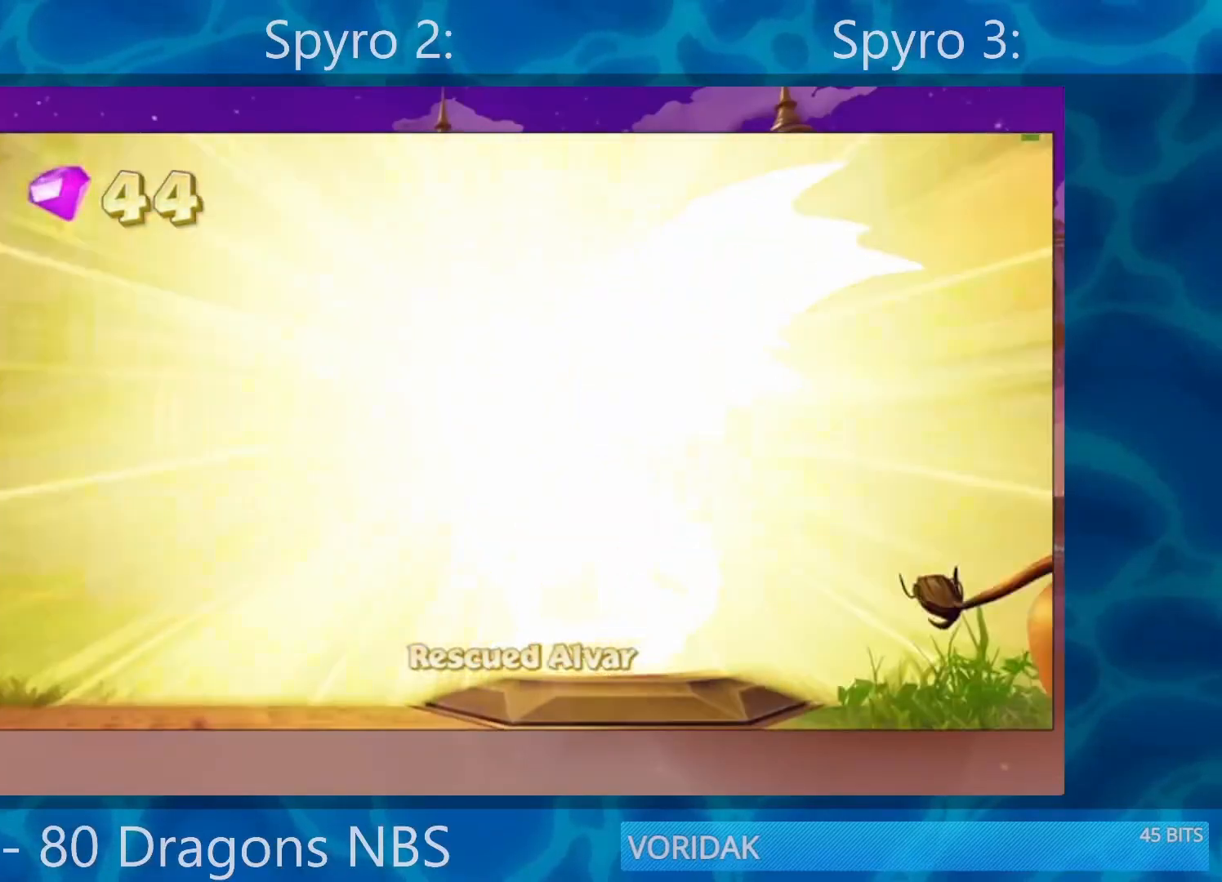
{"buttons": ["SQUARE"], "left_stick": "left", "right_stick": "center", "events": [[217, "TRIANGLE", "down"], [317, "left_stick", "left"], [350, "SQUARE", "down"], [383, "TRIANGLE", "up"]]}